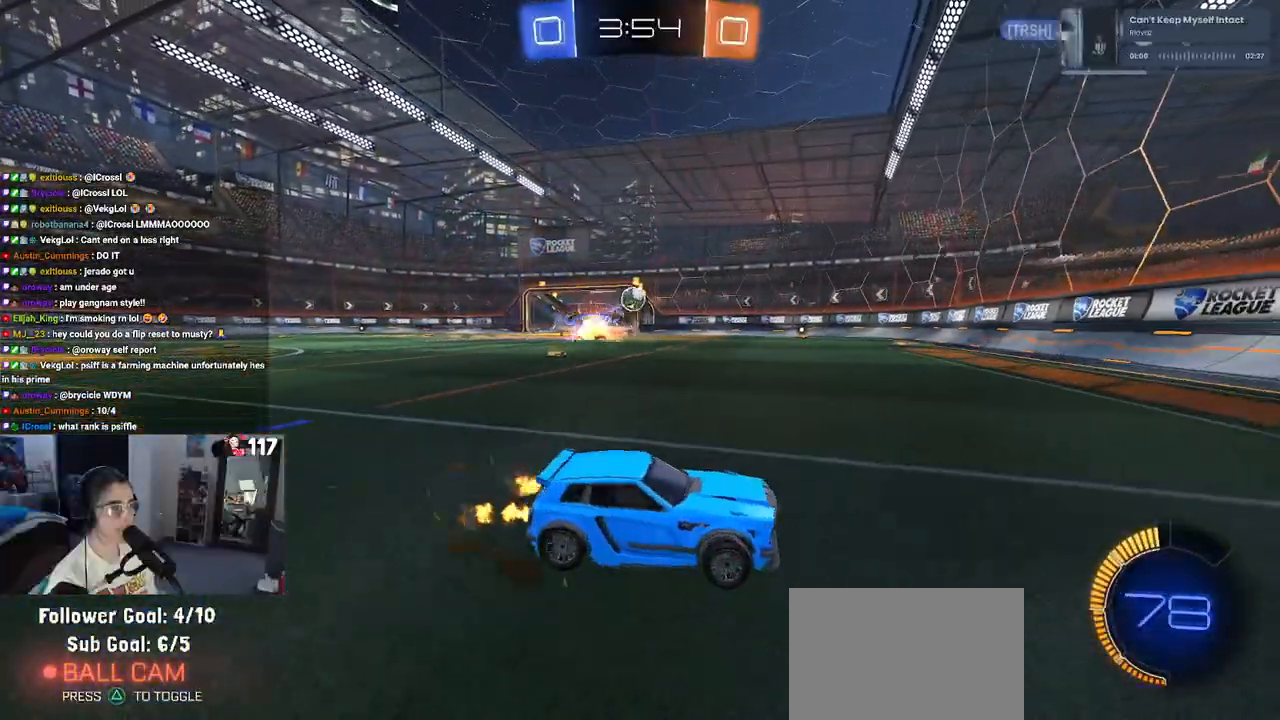
Gameplay with a controller (PlayStation layout); each line is a JSON object with the inputs held at the frame after it. "events" lists button and stick changes between this image and that frame as [ms after this image, input, new state], when the widget could be followed in between. Not read: L3.
{"buttons": ["R1", "R2"], "left_stick": "left", "right_stick": "center", "events": [[50, "left_stick", "center"], [200, "left_stick", "left"], [383, "R1", "down"]]}
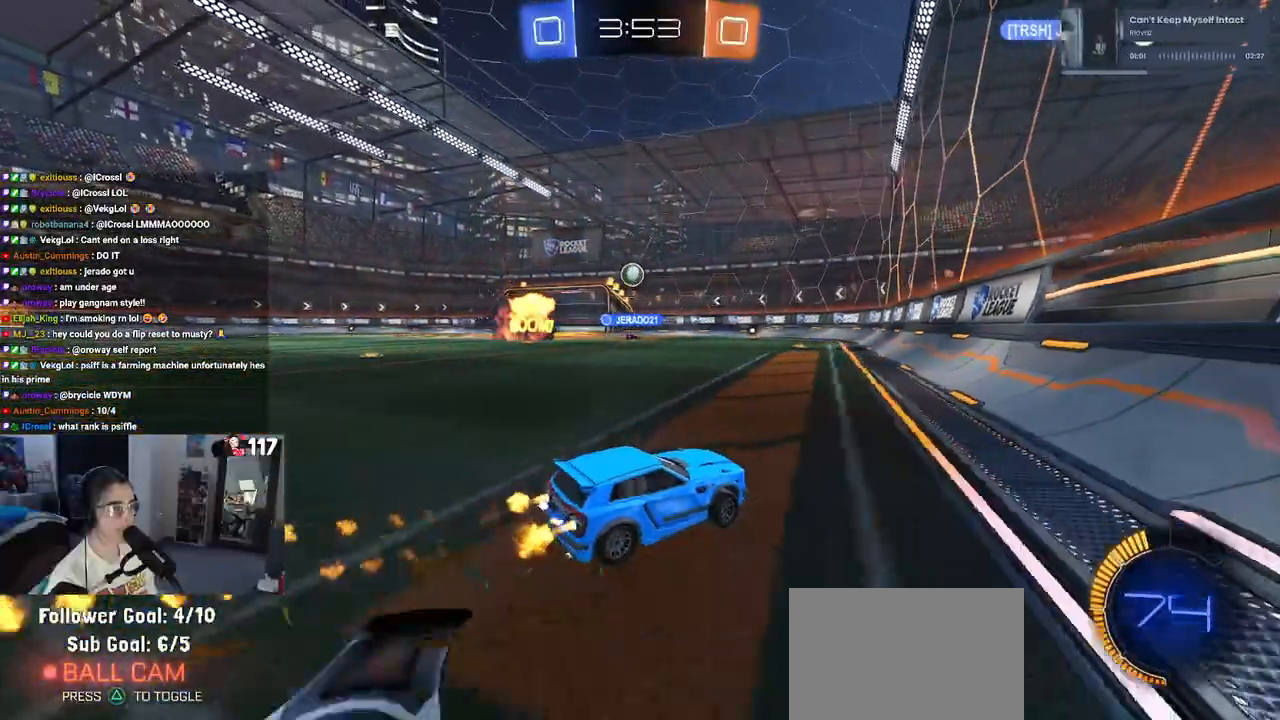
{"buttons": ["R2"], "left_stick": "center", "right_stick": "center", "events": [[217, "left_stick", "center"], [333, "R1", "up"], [333, "left_stick", "left"], [500, "left_stick", "center"]]}
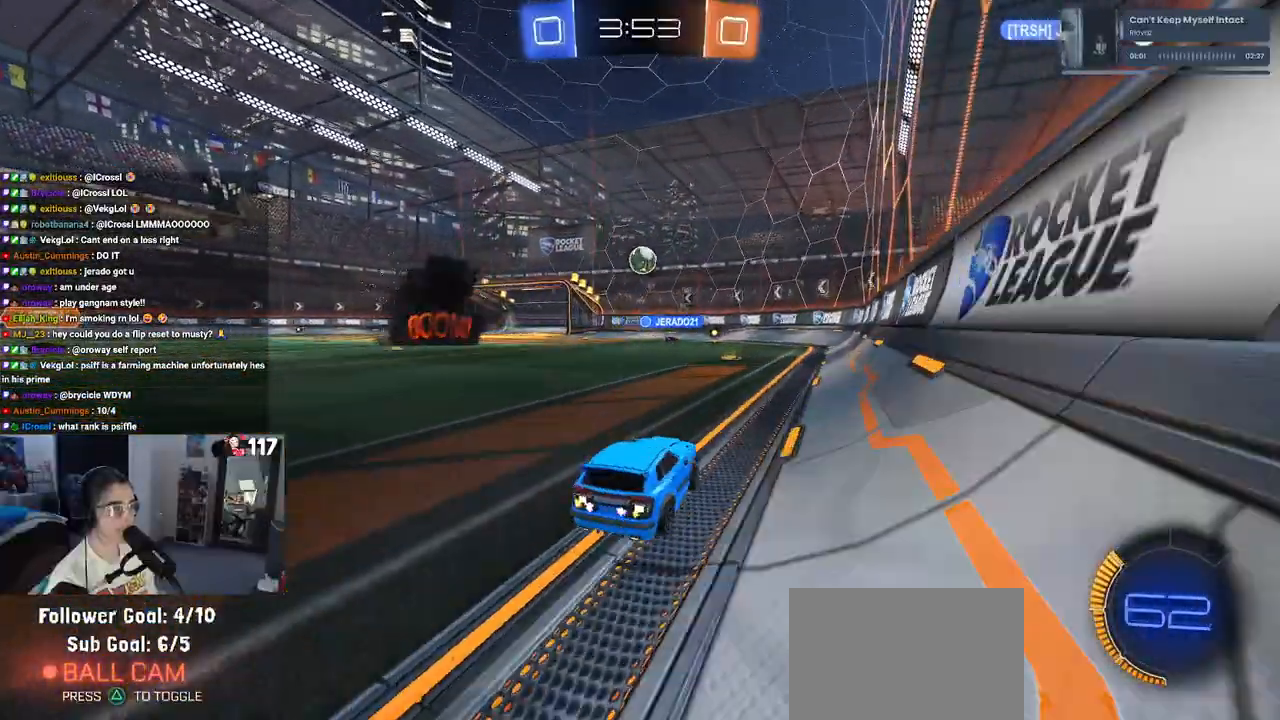
{"buttons": ["R2"], "left_stick": "center", "right_stick": "center", "events": []}
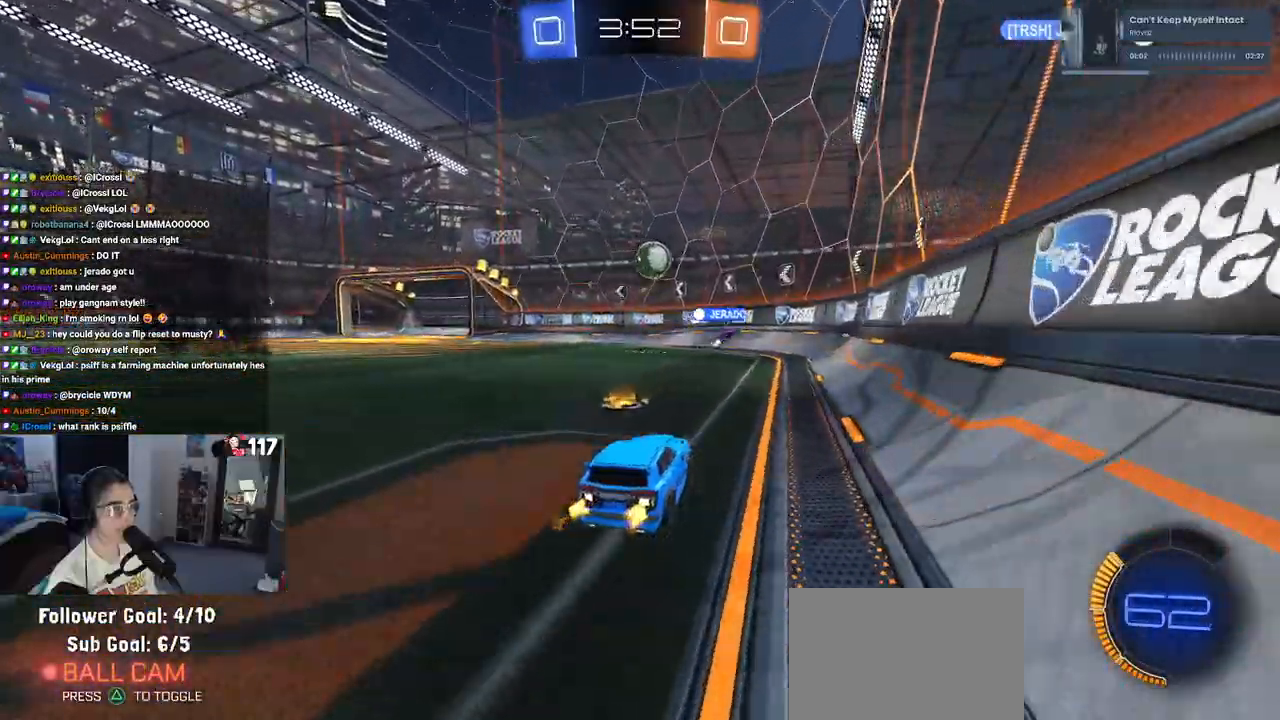
{"buttons": ["L2"], "left_stick": "left", "right_stick": "center", "events": [[100, "R2", "up"], [183, "L2", "down"], [333, "left_stick", "left"]]}
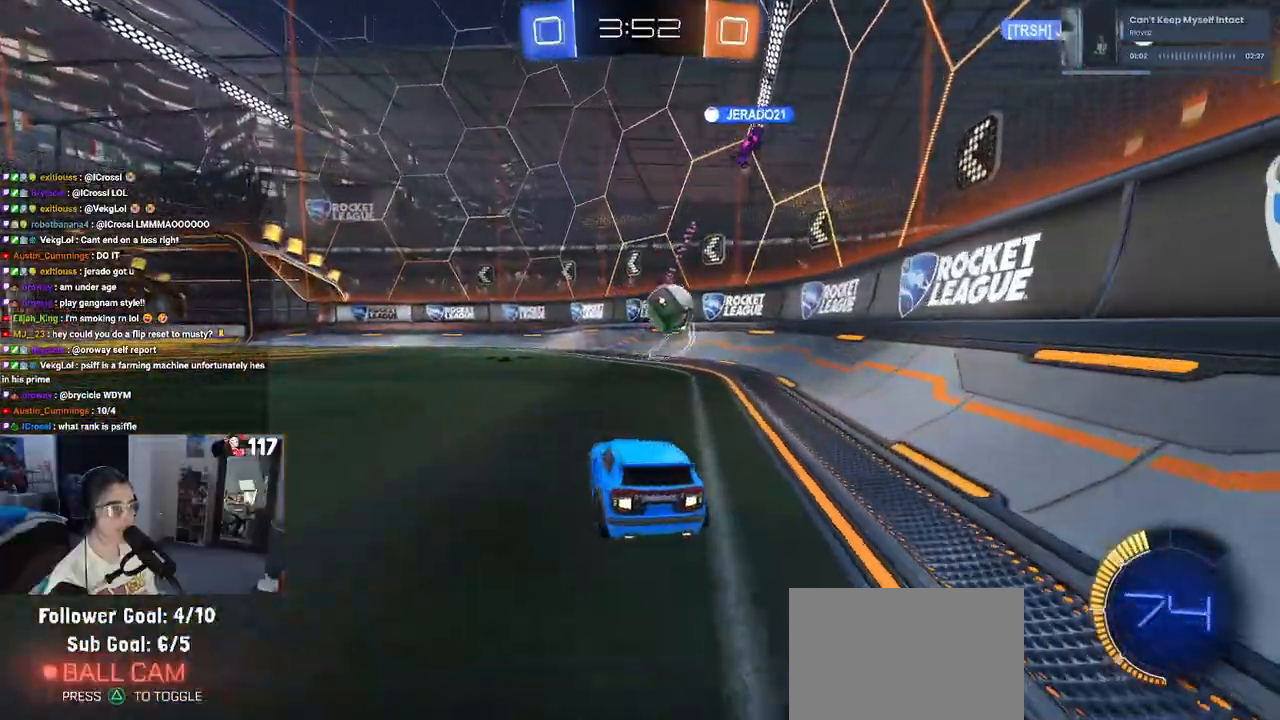
{"buttons": [], "left_stick": "left", "right_stick": "center", "events": [[17, "R2", "down"], [67, "left_stick", "center"], [83, "L2", "up"], [367, "R2", "up"], [367, "left_stick", "left"]]}
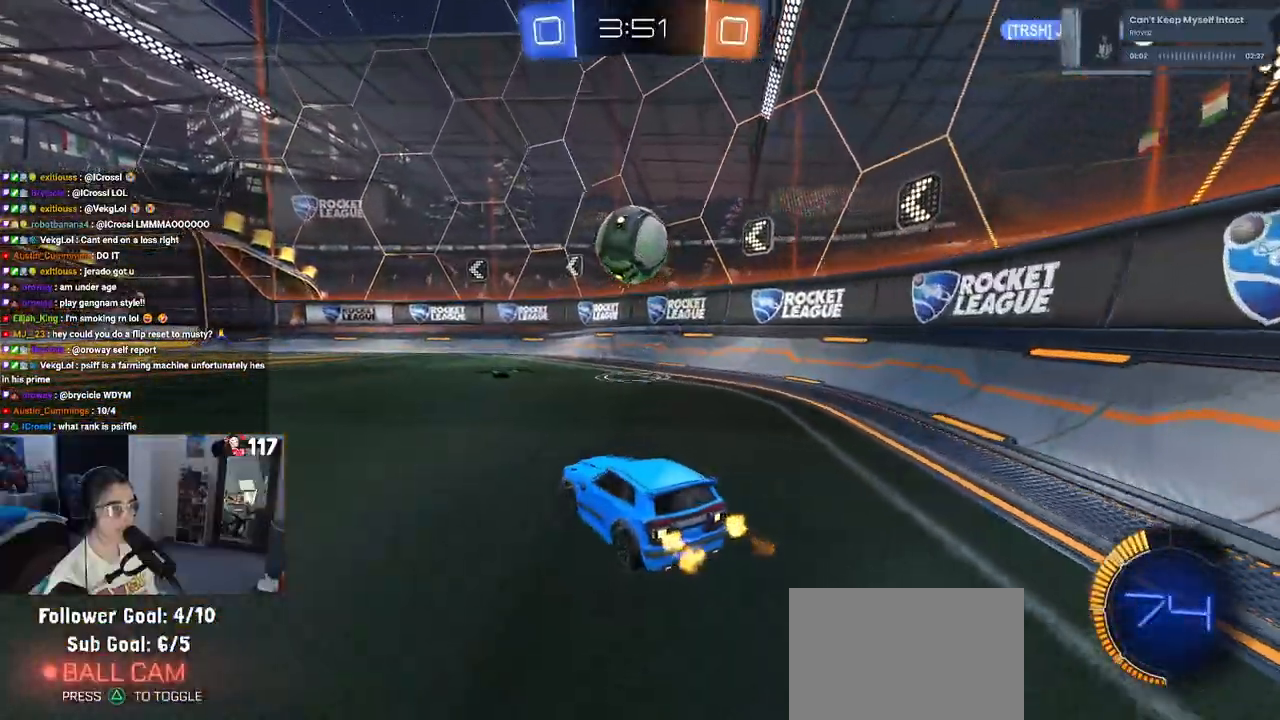
{"buttons": ["CROSS", "R1", "R2"], "left_stick": "center", "right_stick": "center", "events": [[50, "left_stick", "center"], [100, "left_stick", "down-right"], [200, "CROSS", "down"], [200, "left_stick", "down"], [233, "R2", "down"], [283, "R1", "down"], [383, "CROSS", "up"], [383, "left_stick", "center"], [450, "CROSS", "down"]]}
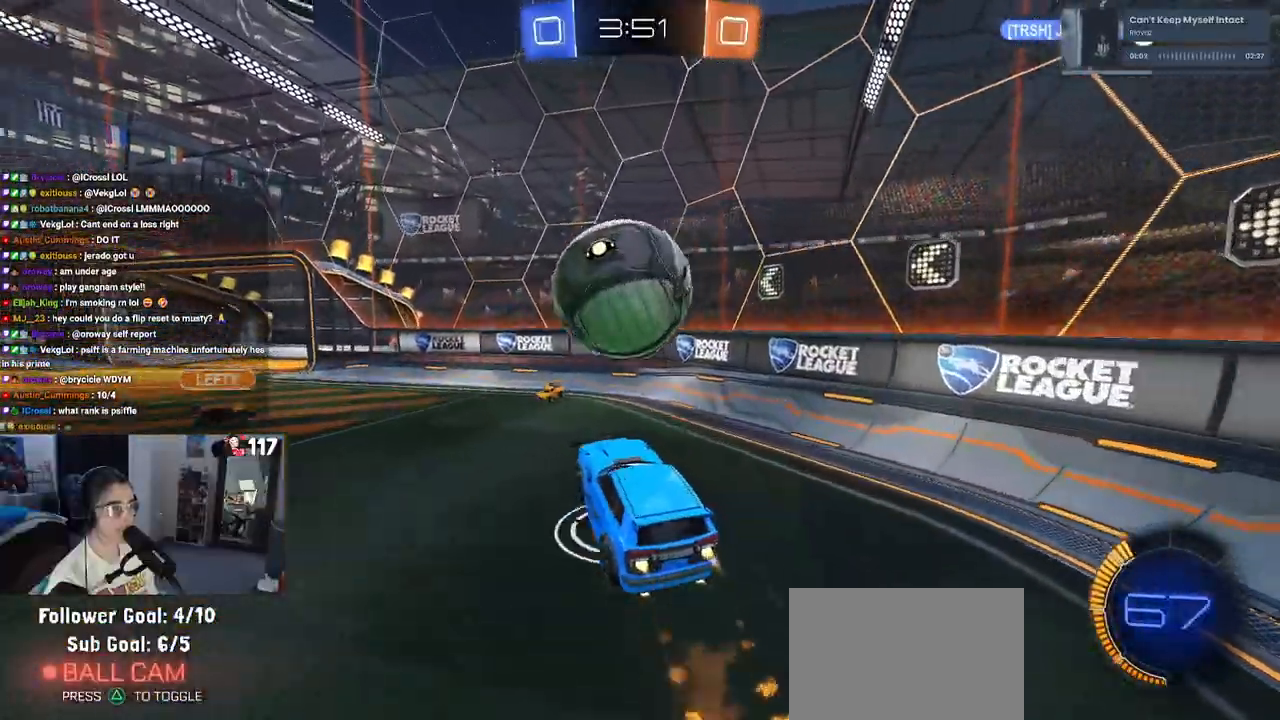
{"buttons": ["L1", "R1", "R2"], "left_stick": "down", "right_stick": "center", "events": [[17, "left_stick", "left"], [67, "L1", "down"], [133, "CROSS", "up"], [267, "left_stick", "down-left"], [433, "left_stick", "down"]]}
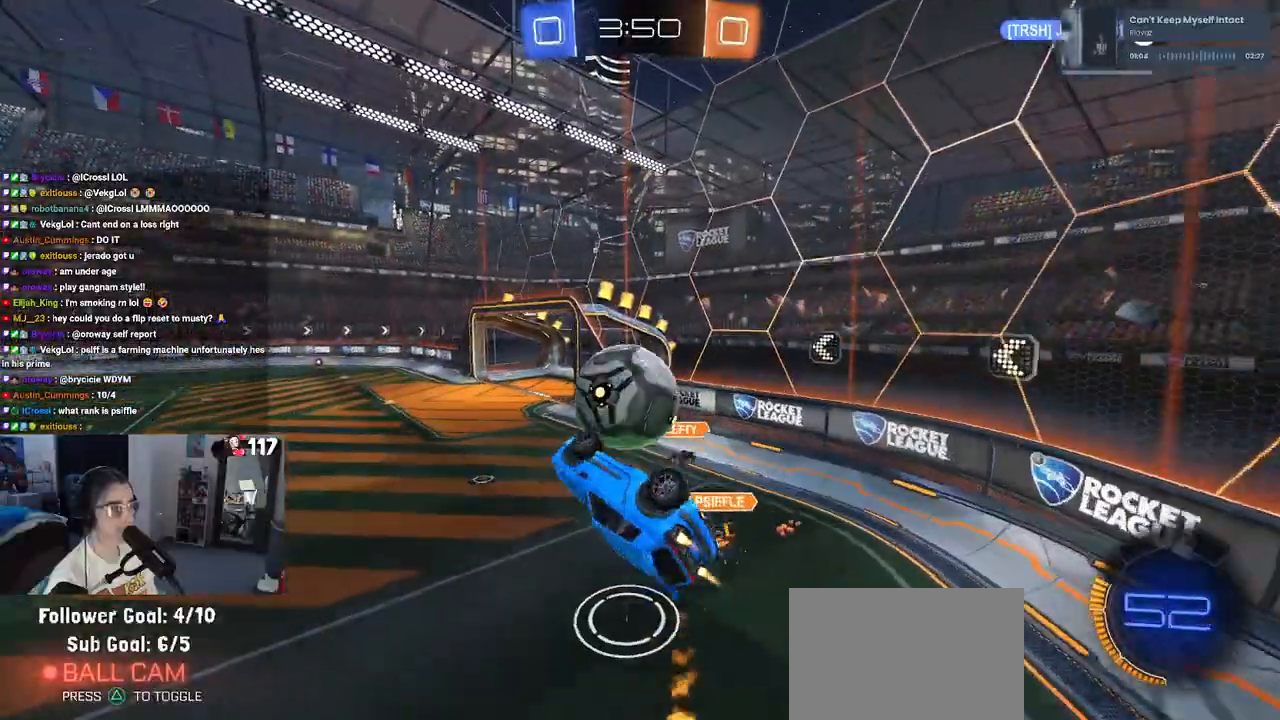
{"buttons": ["L1", "R1", "R2"], "left_stick": "up-left", "right_stick": "center", "events": [[50, "left_stick", "down-right"], [183, "left_stick", "up-right"], [250, "left_stick", "up-left"]]}
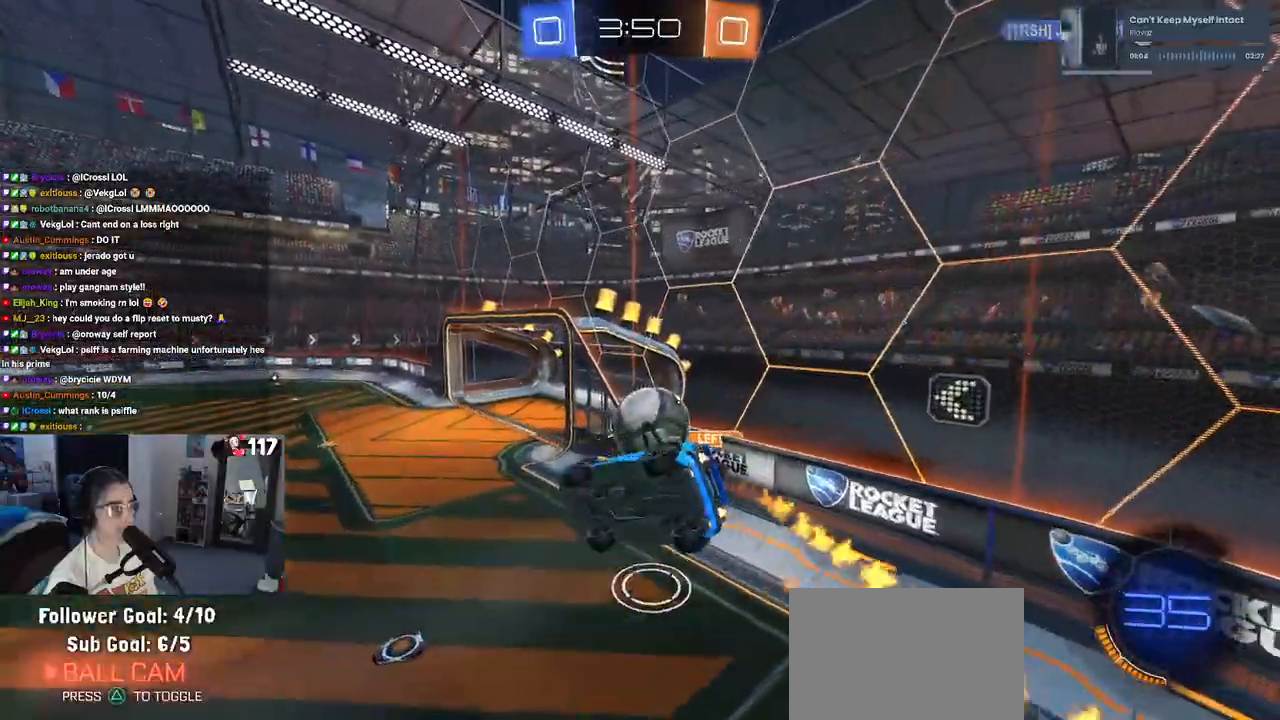
{"buttons": ["R1", "R2"], "left_stick": "right", "right_stick": "center", "events": [[33, "R2", "up"], [50, "left_stick", "right"], [83, "R2", "down"], [133, "L1", "up"], [200, "left_stick", "center"], [317, "left_stick", "right"]]}
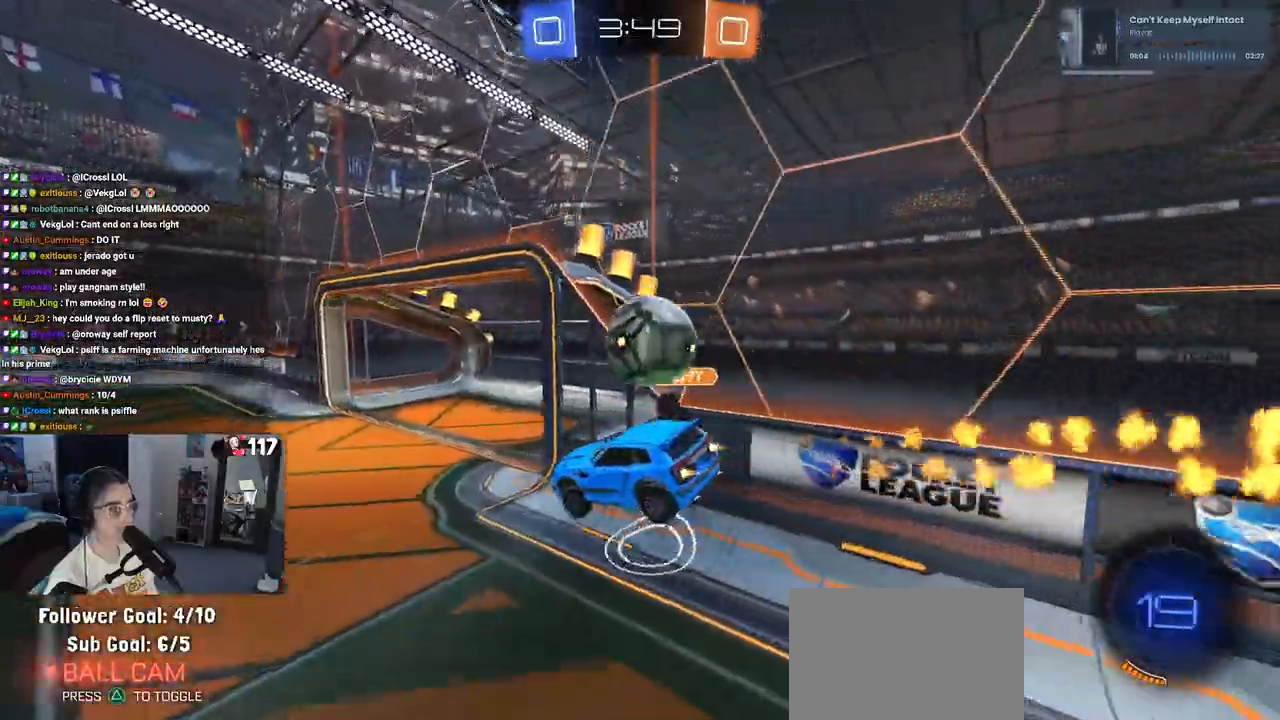
{"buttons": ["R2"], "left_stick": "left", "right_stick": "center", "events": [[17, "left_stick", "down-right"], [100, "SQUARE", "down"], [183, "SQUARE", "up"], [183, "left_stick", "center"], [233, "left_stick", "left"], [300, "TRIANGLE", "down"], [417, "TRIANGLE", "up"], [483, "R1", "up"]]}
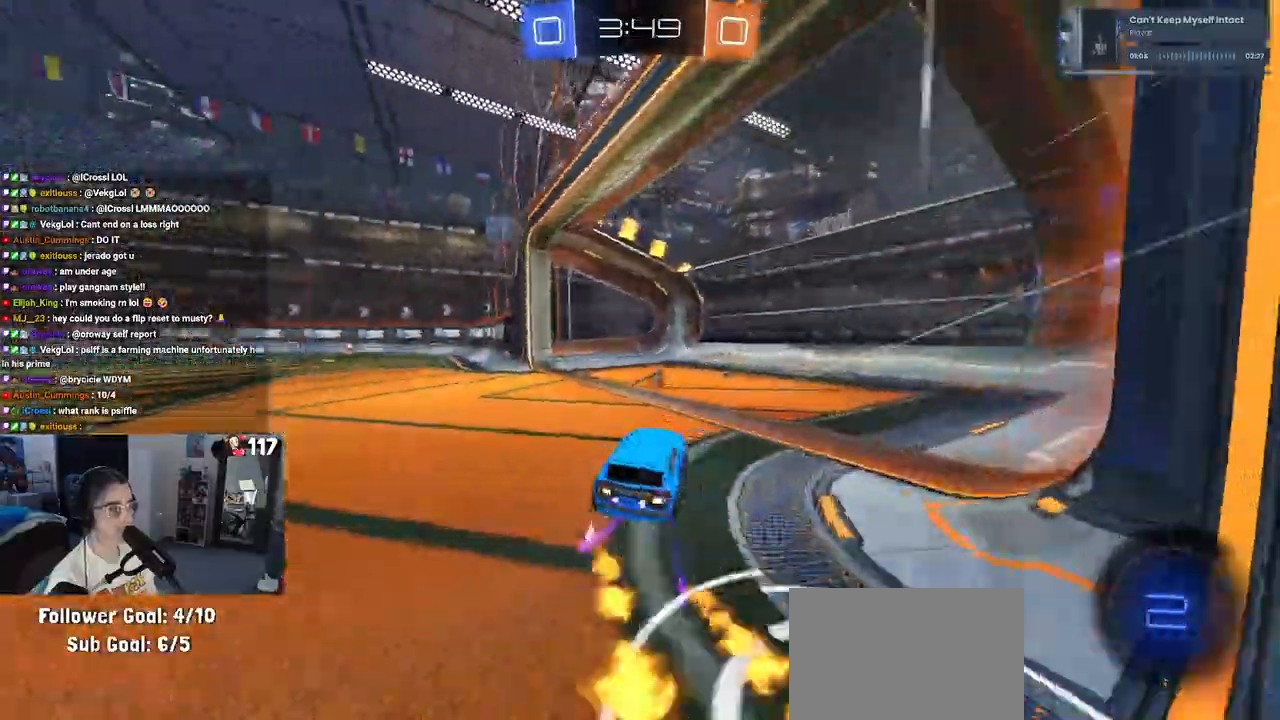
{"buttons": ["CROSS", "R2"], "left_stick": "up-left", "right_stick": "center", "events": [[417, "CROSS", "down"], [483, "left_stick", "up-left"]]}
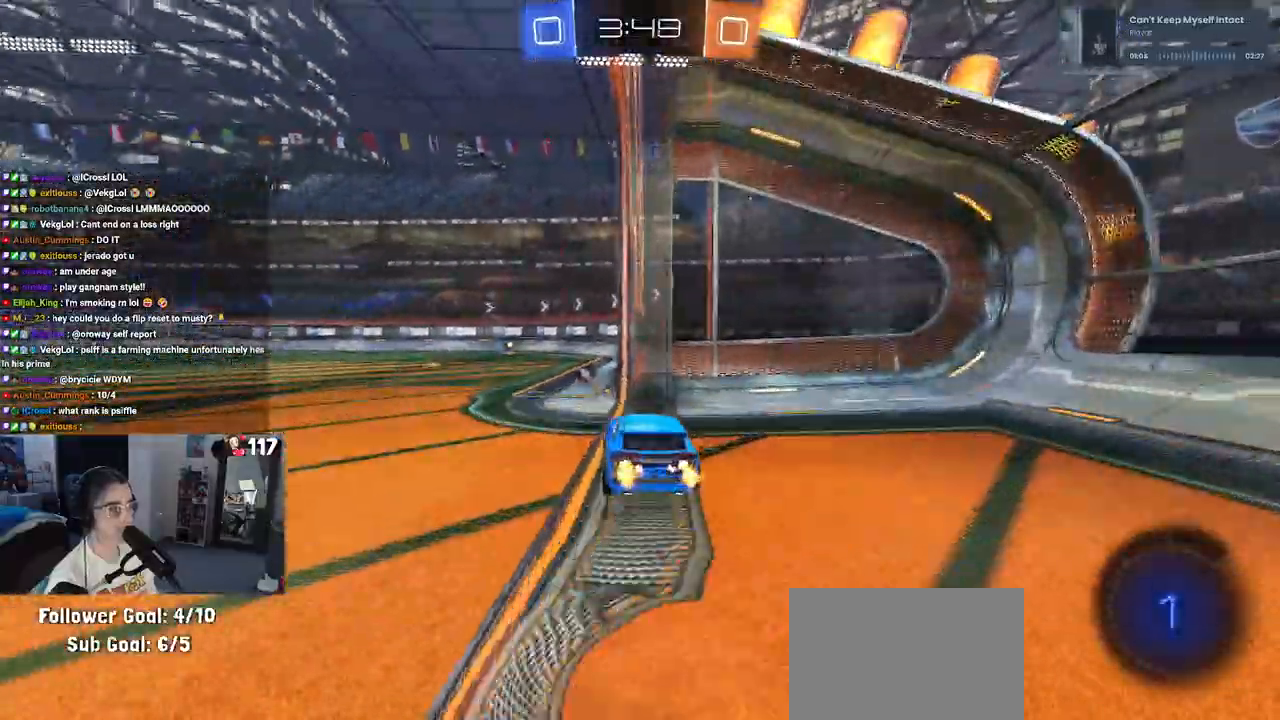
{"buttons": ["R2"], "left_stick": "down-left", "right_stick": "center", "events": [[17, "CROSS", "up"], [67, "CROSS", "down"], [150, "left_stick", "down-left"], [217, "CROSS", "up"]]}
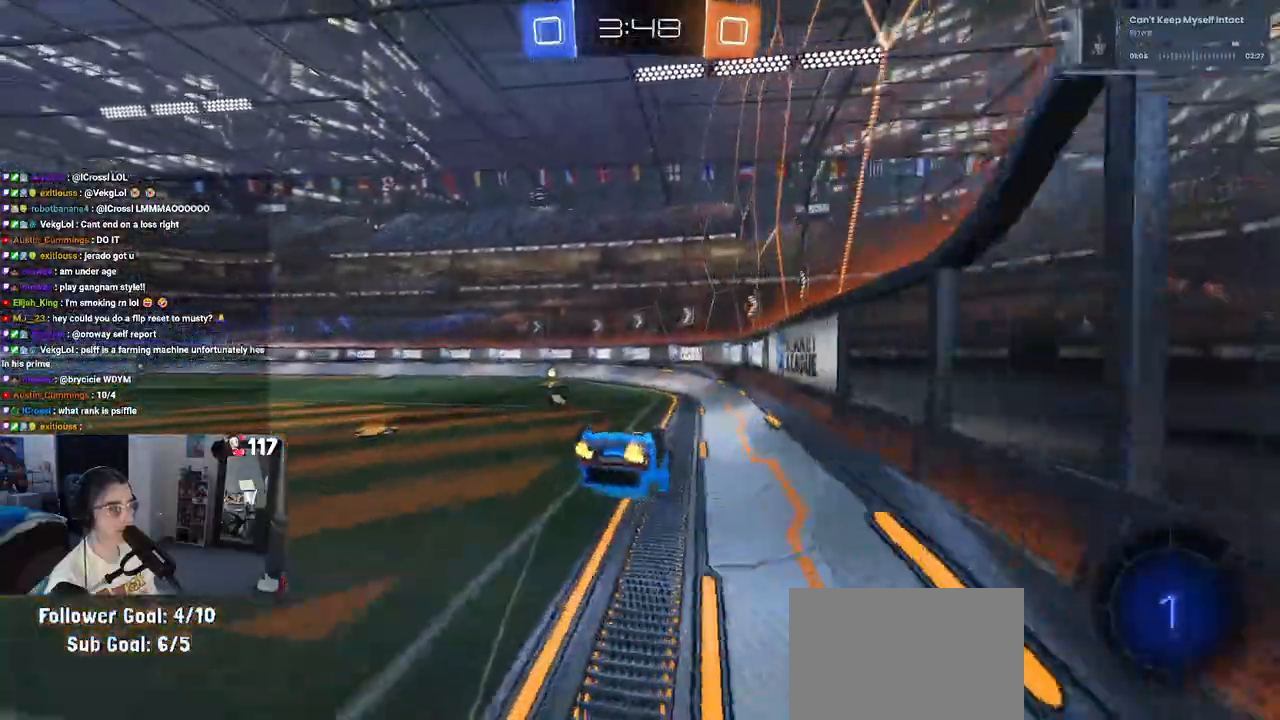
{"buttons": ["TRIANGLE", "R2"], "left_stick": "center", "right_stick": "center", "events": [[17, "SQUARE", "down"], [383, "SQUARE", "up"], [417, "left_stick", "center"], [500, "TRIANGLE", "down"]]}
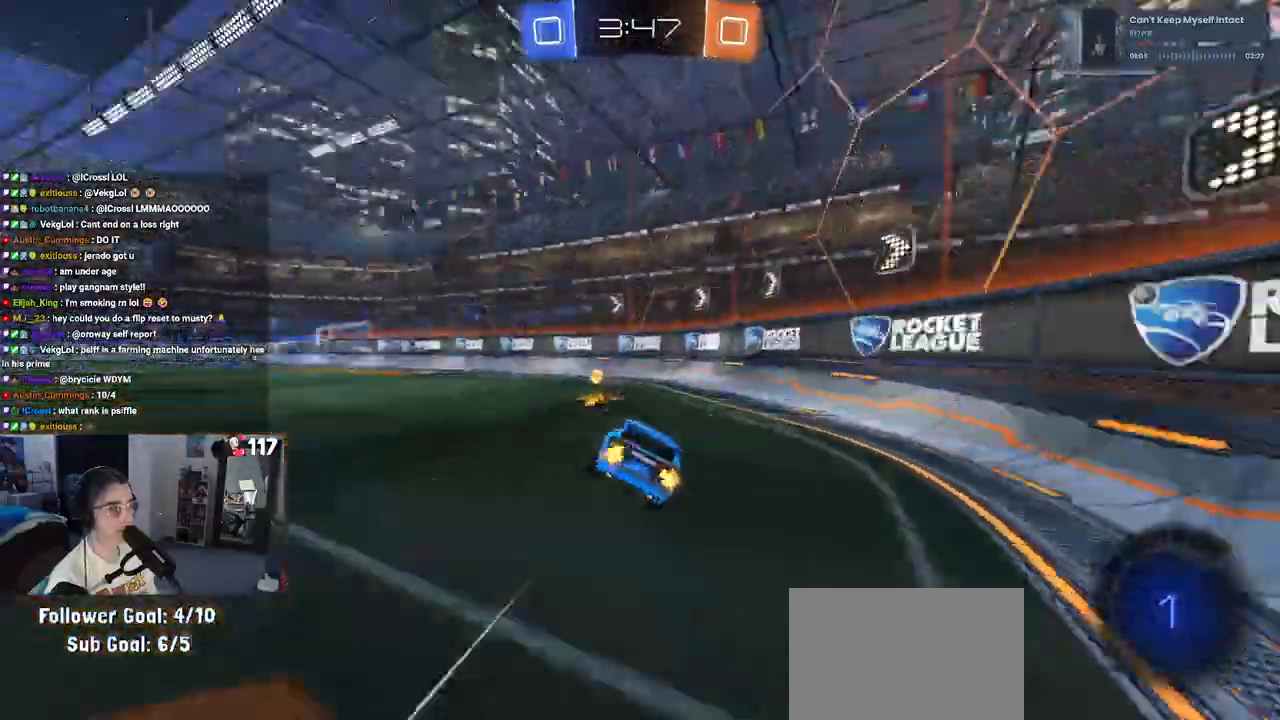
{"buttons": ["R1", "R2"], "left_stick": "left", "right_stick": "center", "events": [[83, "R1", "down"], [83, "left_stick", "left"], [100, "TRIANGLE", "up"], [333, "left_stick", "center"], [500, "left_stick", "left"]]}
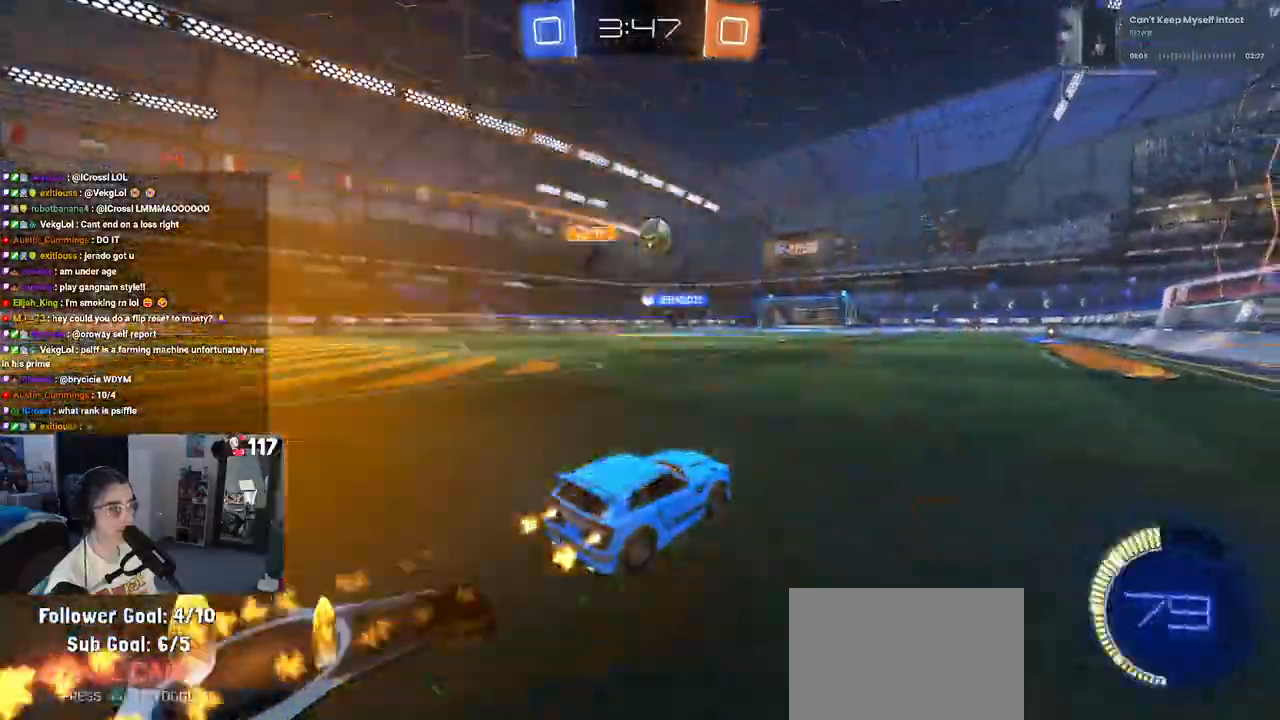
{"buttons": ["R1", "R2"], "left_stick": "right", "right_stick": "center", "events": [[150, "left_stick", "center"], [300, "left_stick", "right"]]}
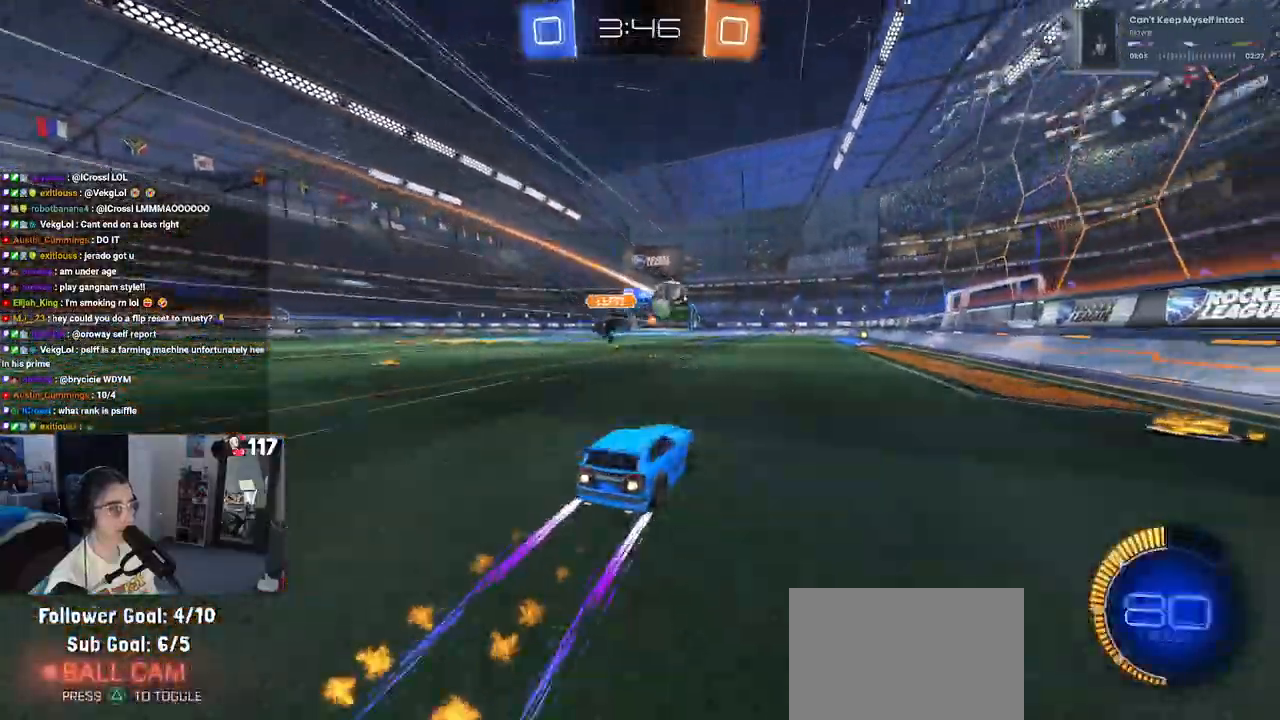
{"buttons": ["R2"], "left_stick": "center", "right_stick": "center", "events": [[17, "left_stick", "center"], [83, "R1", "up"]]}
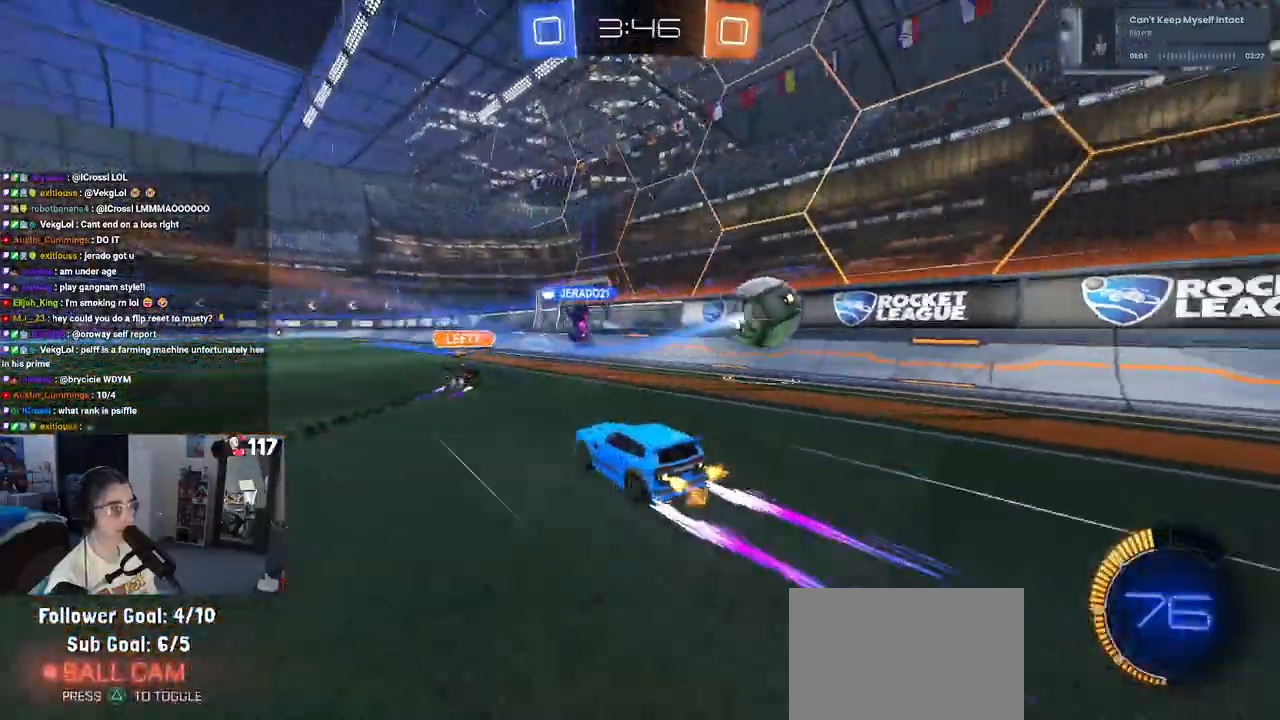
{"buttons": ["R2"], "left_stick": "center", "right_stick": "center", "events": [[250, "left_stick", "left"], [450, "left_stick", "center"]]}
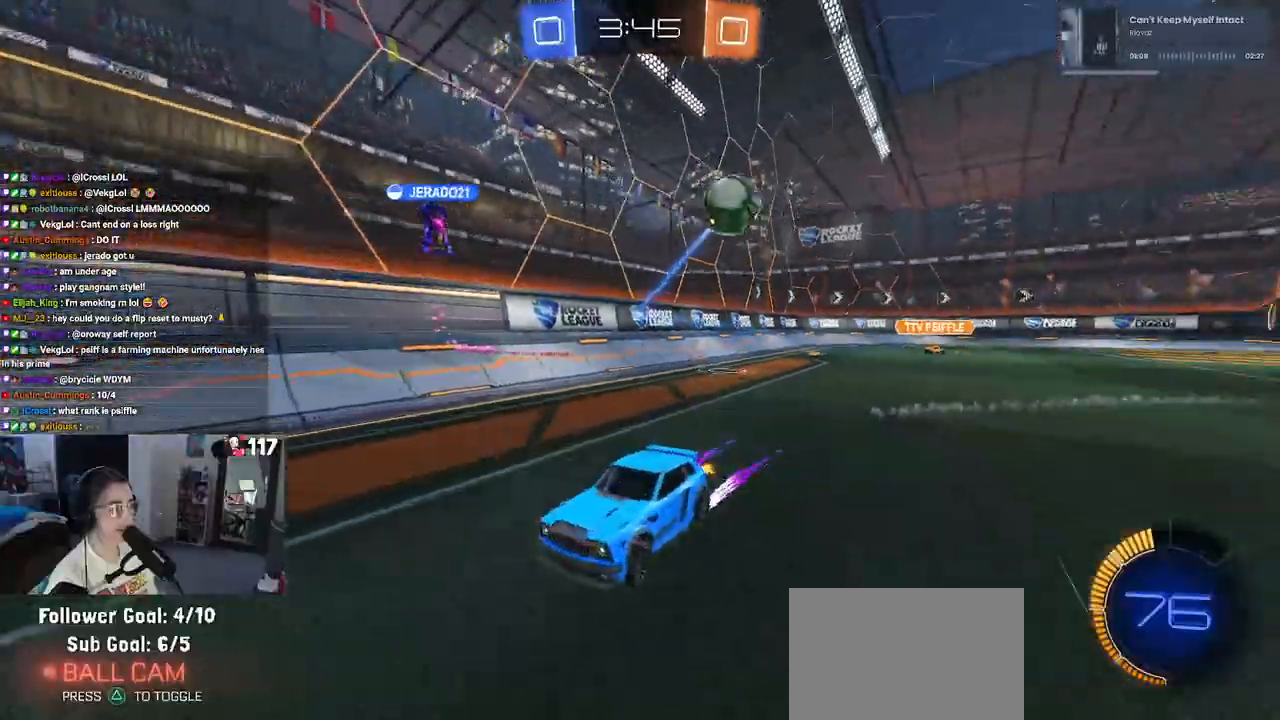
{"buttons": ["SQUARE", "R2"], "left_stick": "left", "right_stick": "center", "events": [[317, "left_stick", "left"], [400, "SQUARE", "down"]]}
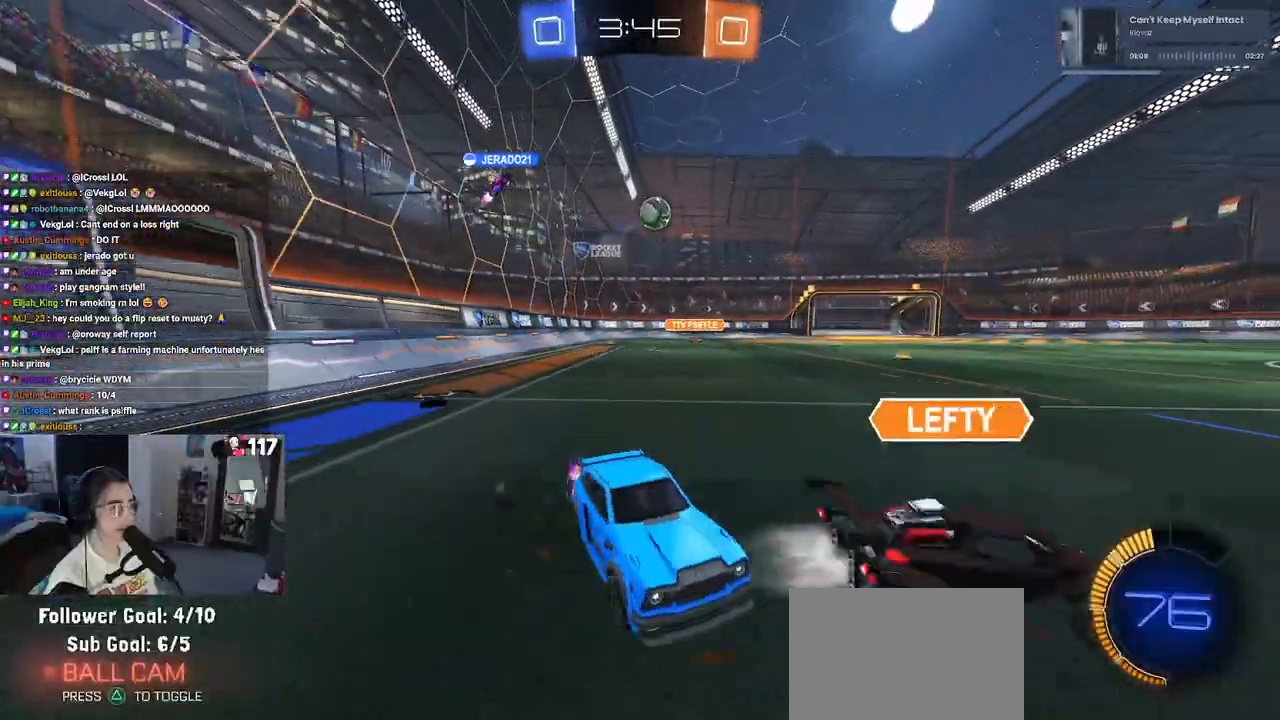
{"buttons": ["R2"], "left_stick": "left", "right_stick": "center", "events": [[17, "SQUARE", "up"]]}
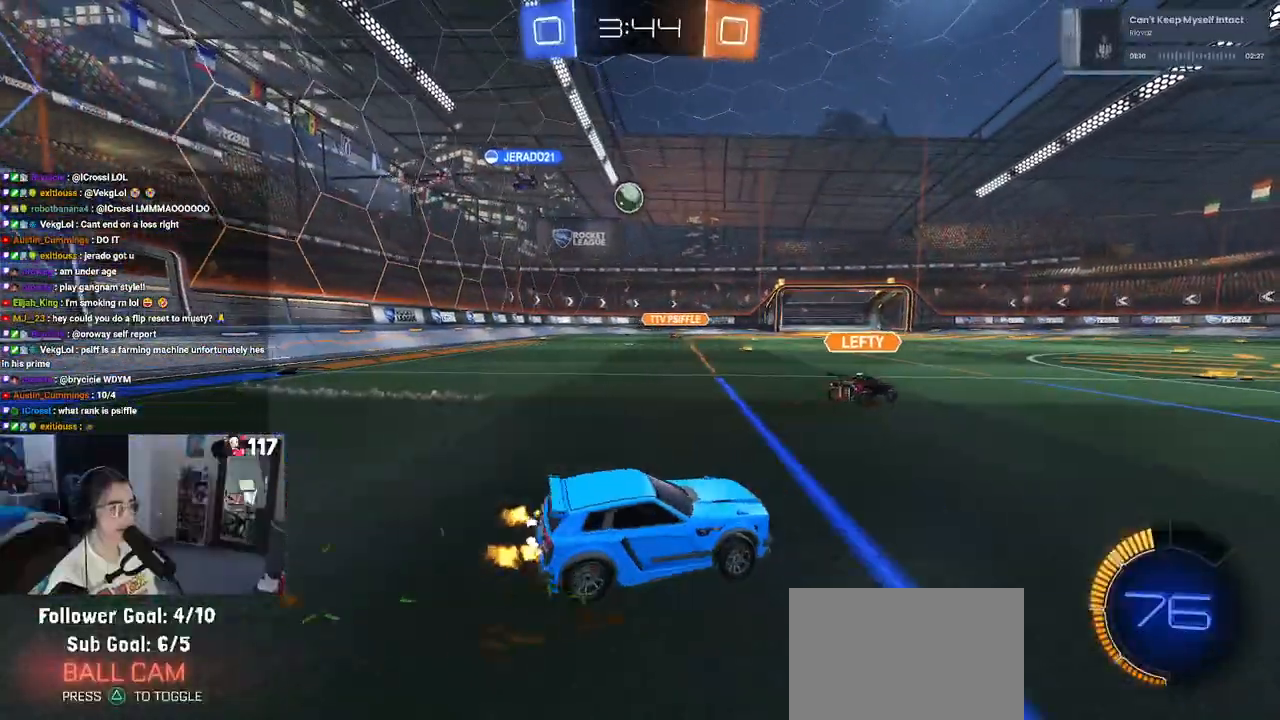
{"buttons": ["R1", "R2"], "left_stick": "center", "right_stick": "center", "events": [[217, "R1", "down"], [417, "left_stick", "center"]]}
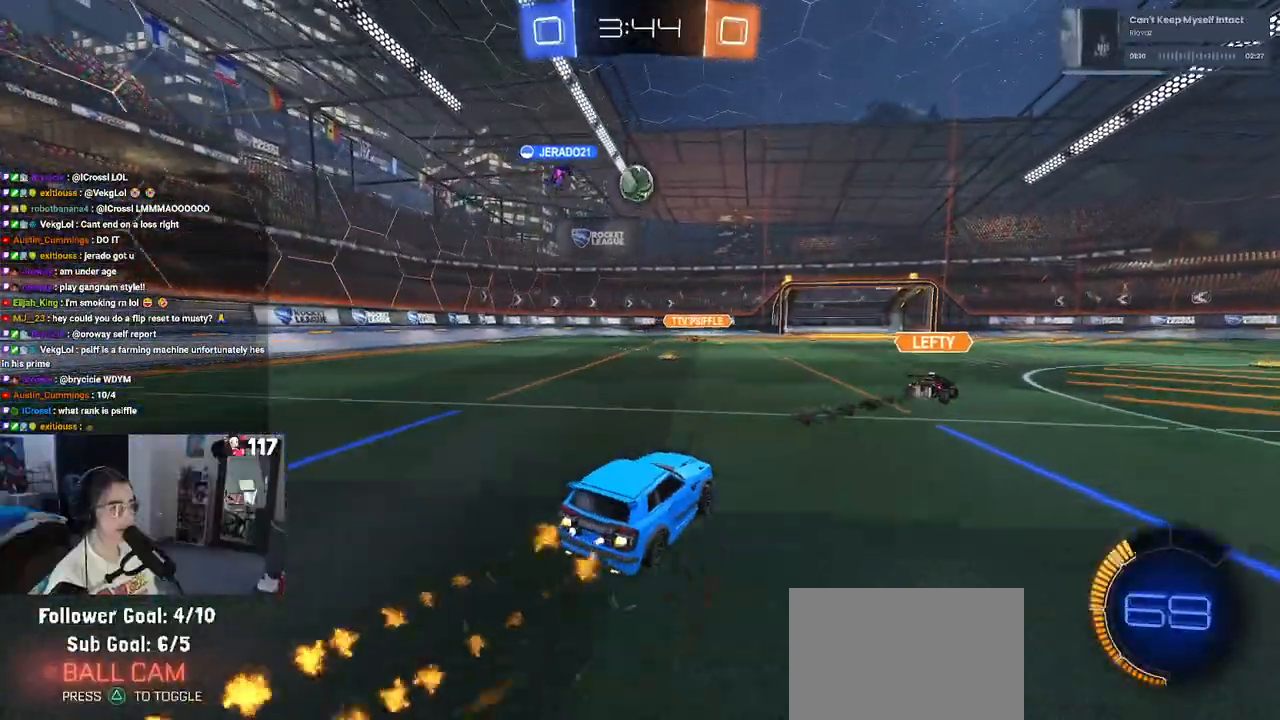
{"buttons": ["R2"], "left_stick": "center", "right_stick": "center", "events": [[50, "R1", "up"]]}
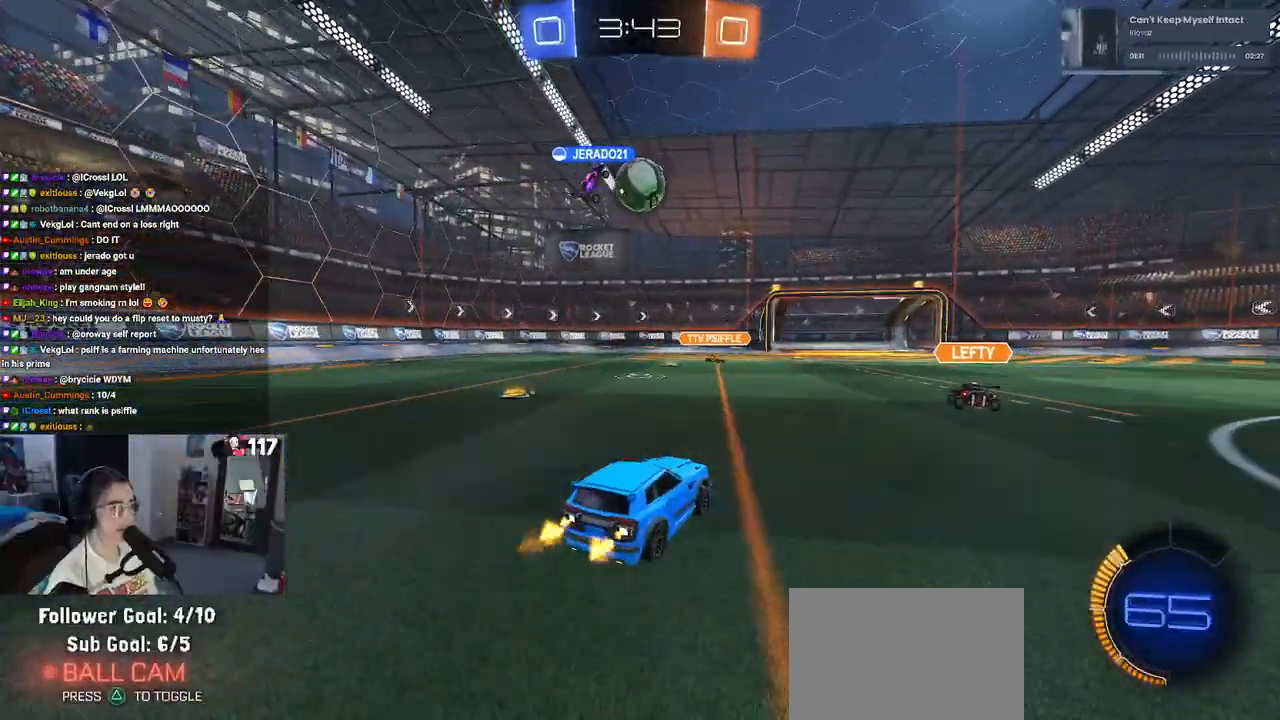
{"buttons": ["R2"], "left_stick": "down-right", "right_stick": "center", "events": [[117, "left_stick", "down-right"]]}
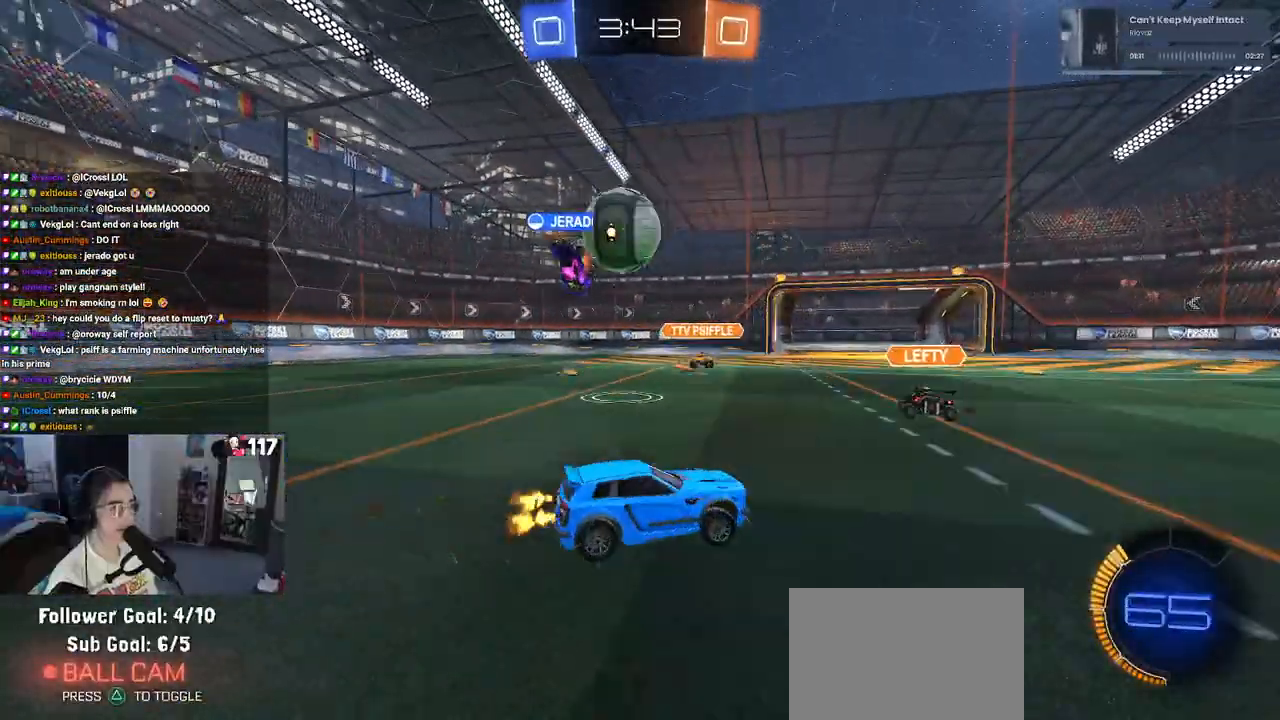
{"buttons": ["R2"], "left_stick": "down-right", "right_stick": "center", "events": [[67, "SQUARE", "down"], [183, "SQUARE", "up"]]}
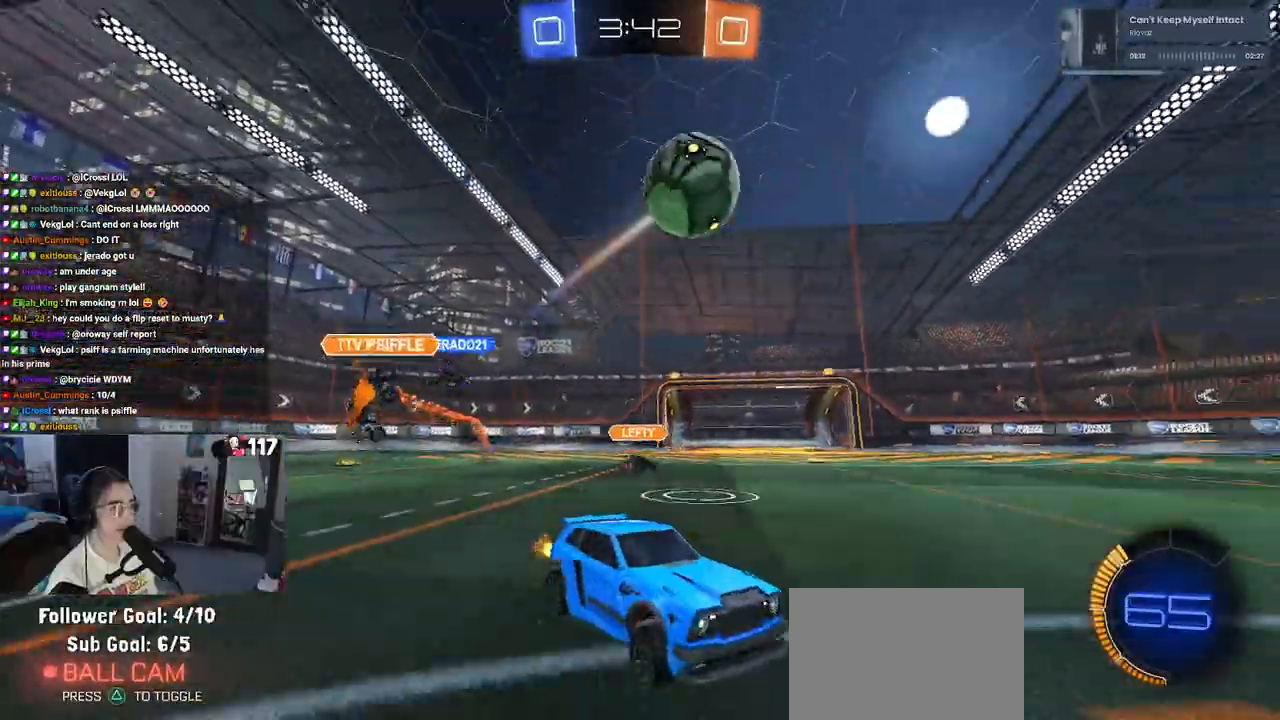
{"buttons": ["TRIANGLE", "R1", "R2"], "left_stick": "right", "right_stick": "center", "events": [[33, "left_stick", "center"], [100, "R1", "down"], [117, "left_stick", "left"], [250, "left_stick", "center"], [333, "left_stick", "right"], [450, "TRIANGLE", "down"]]}
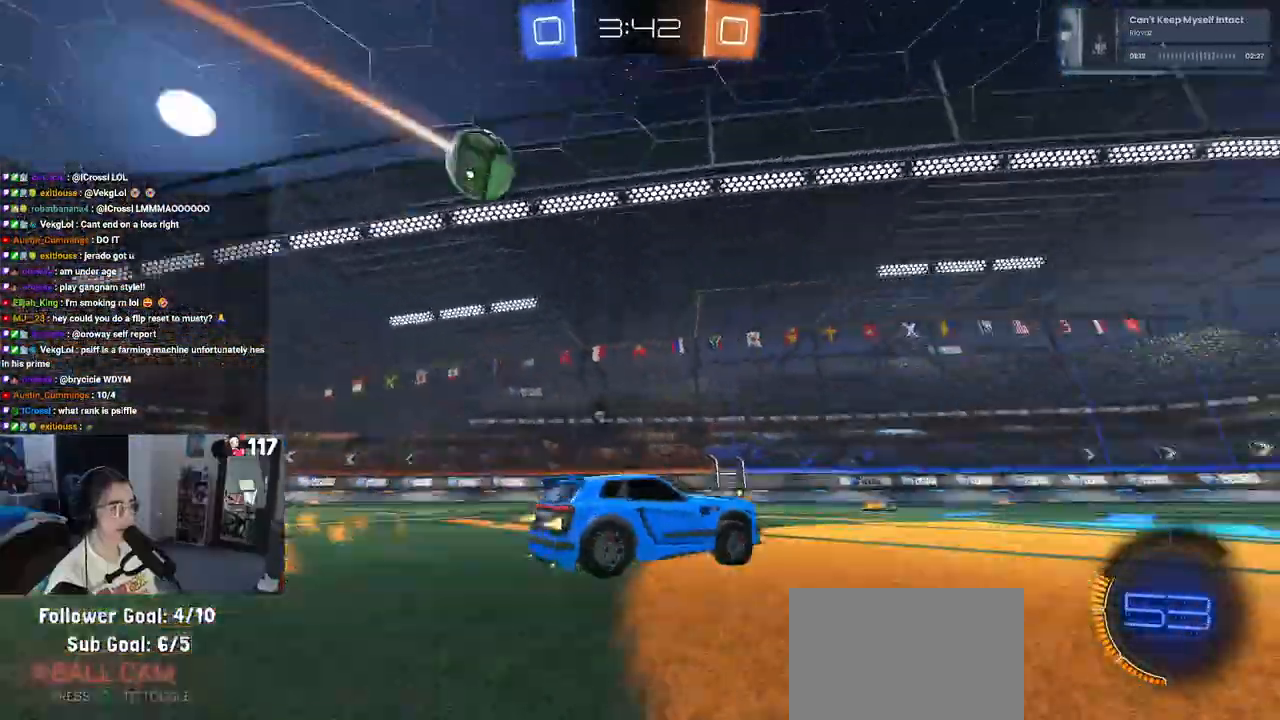
{"buttons": ["R1", "R2"], "left_stick": "center", "right_stick": "center", "events": [[50, "TRIANGLE", "up"], [167, "left_stick", "center"], [383, "TRIANGLE", "down"], [500, "TRIANGLE", "up"]]}
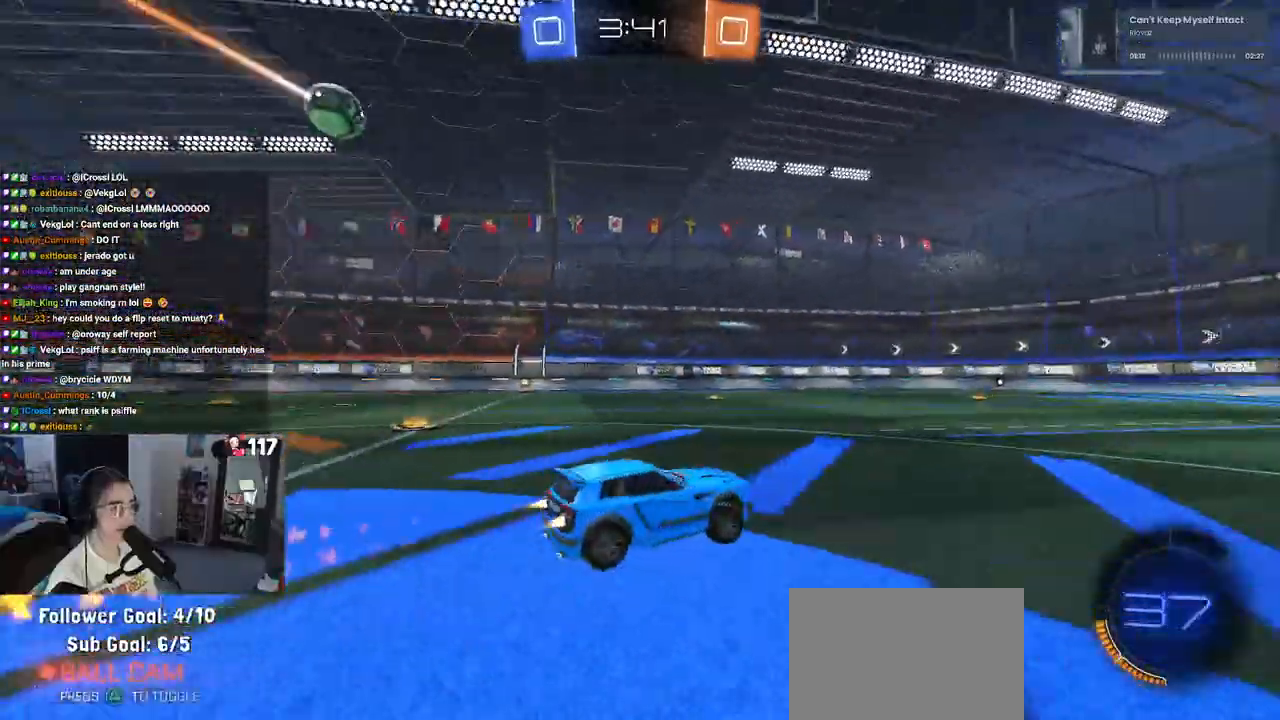
{"buttons": ["SQUARE", "R2"], "left_stick": "left", "right_stick": "center", "events": [[67, "R1", "up"], [400, "left_stick", "left"], [450, "SQUARE", "down"]]}
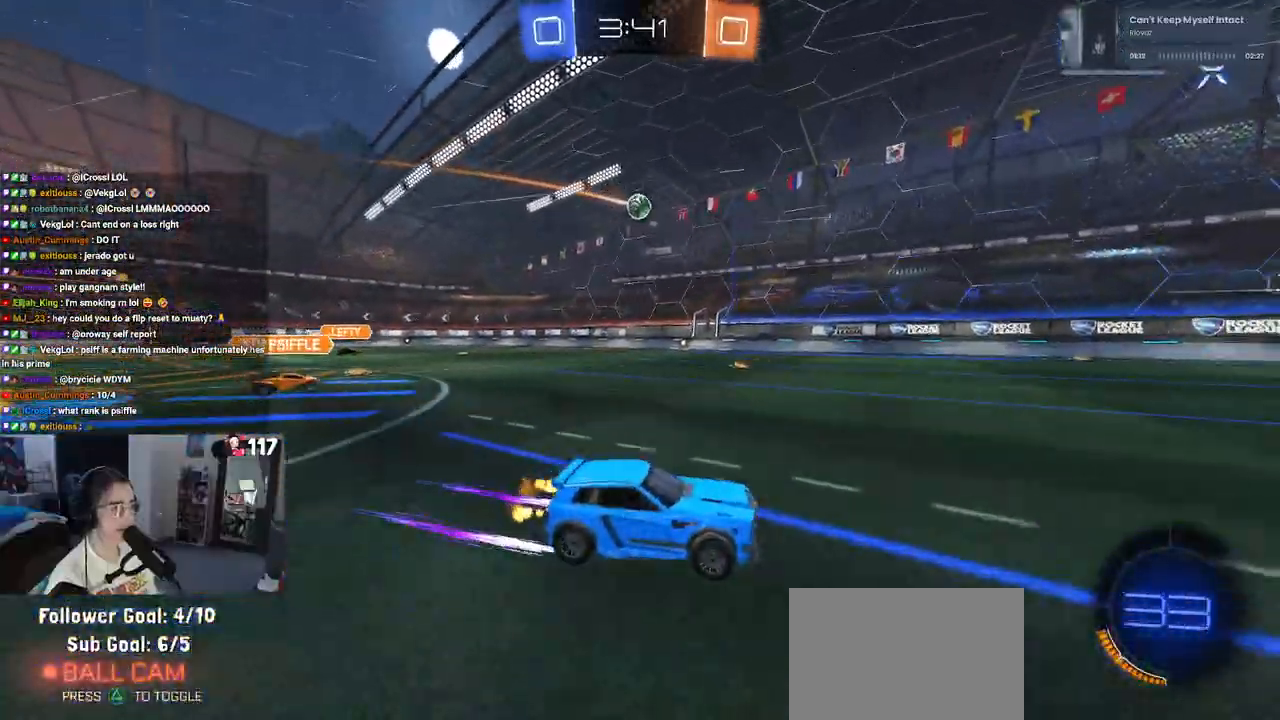
{"buttons": ["R1", "R2"], "left_stick": "right", "right_stick": "center", "events": [[50, "SQUARE", "up"], [267, "R1", "down"], [283, "left_stick", "center"], [467, "left_stick", "right"]]}
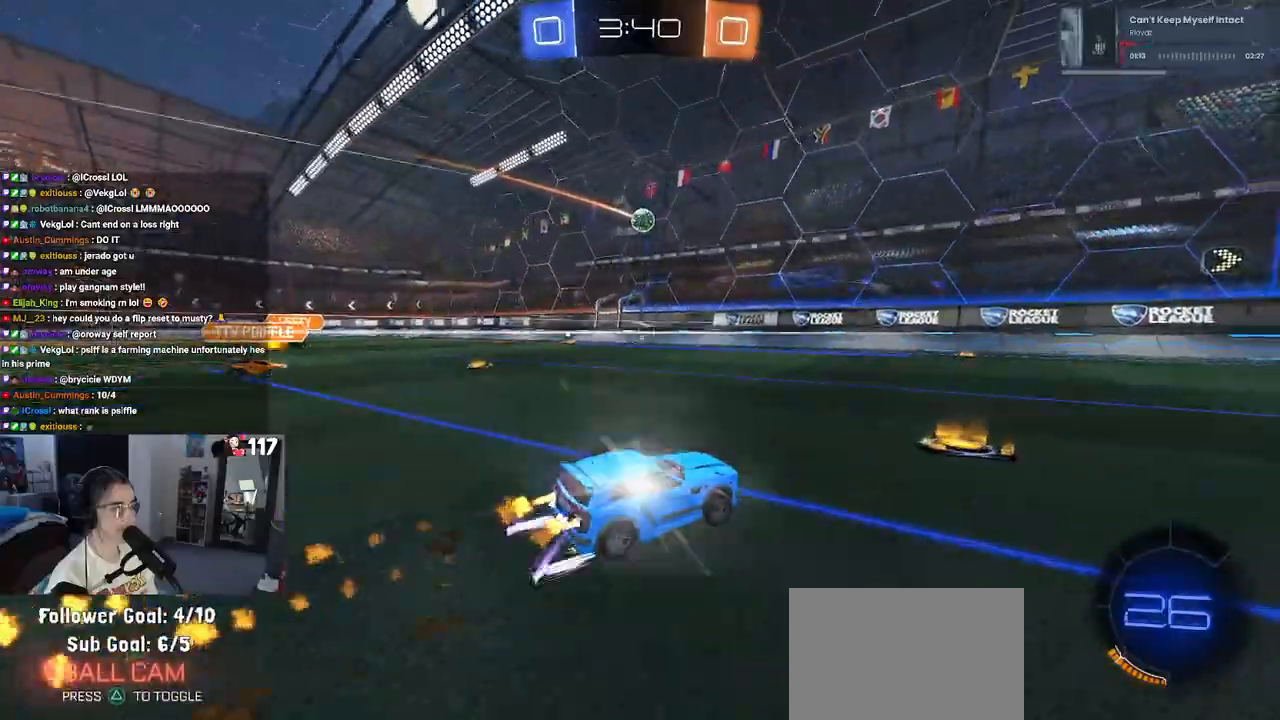
{"buttons": ["R2"], "left_stick": "right", "right_stick": "center", "events": [[83, "left_stick", "down-right"], [200, "R1", "up"], [300, "left_stick", "center"], [417, "left_stick", "right"]]}
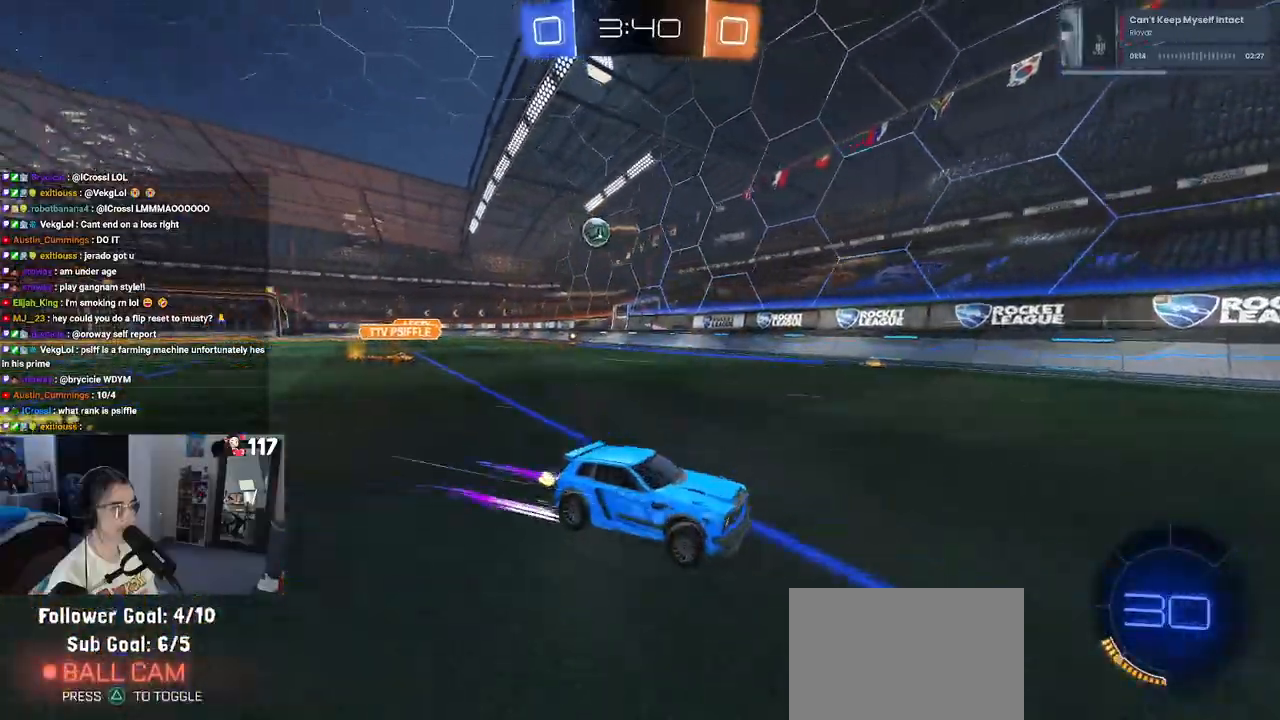
{"buttons": ["R2"], "left_stick": "right", "right_stick": "center", "events": [[100, "left_stick", "center"], [233, "left_stick", "right"], [283, "SQUARE", "down"], [417, "SQUARE", "up"]]}